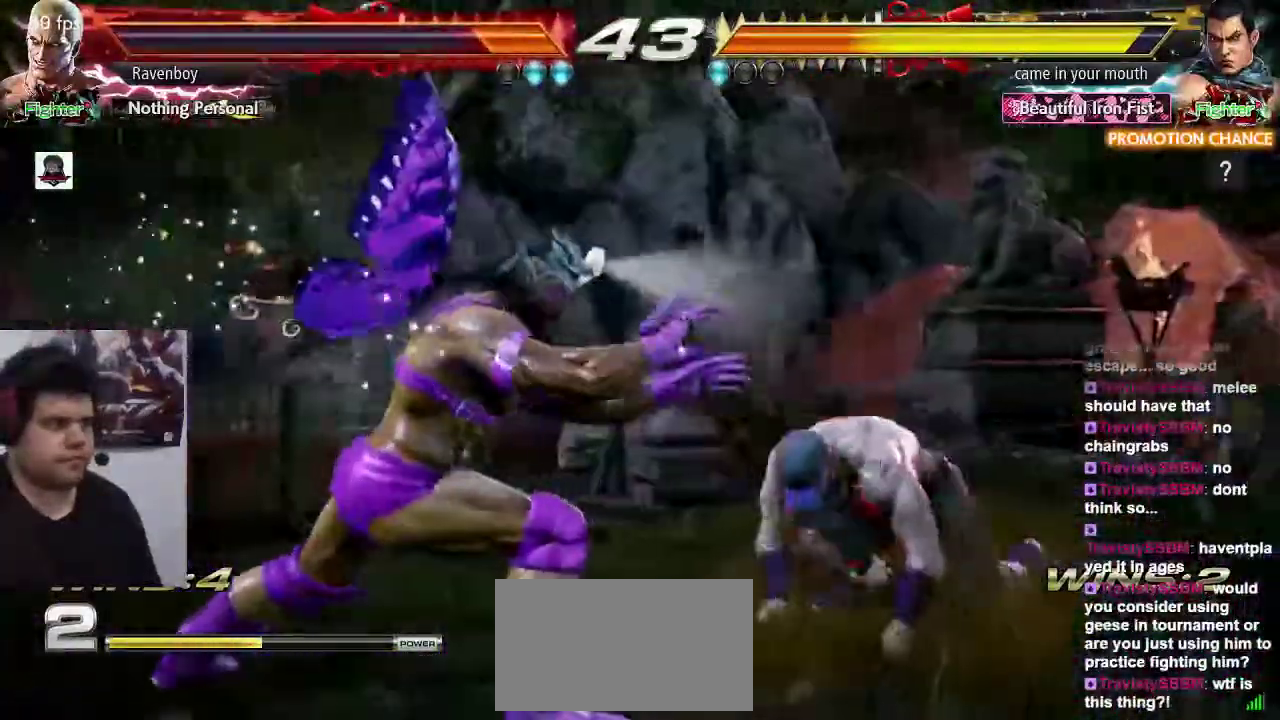
Gameplay with a controller (arcade stick); each line is a JSON object with the inputs held at the frame after it (dt_ms = milliseconds from this image to that frame). "events" lists button and stick changes between this image and that frame as [ms after this image, input, new state], when the widget could be followed in between. Not read: L3 R3.
{"dt_ms": 500, "buttons": [], "left_stick": "right", "events": [[33, "left_stick", "right"]]}
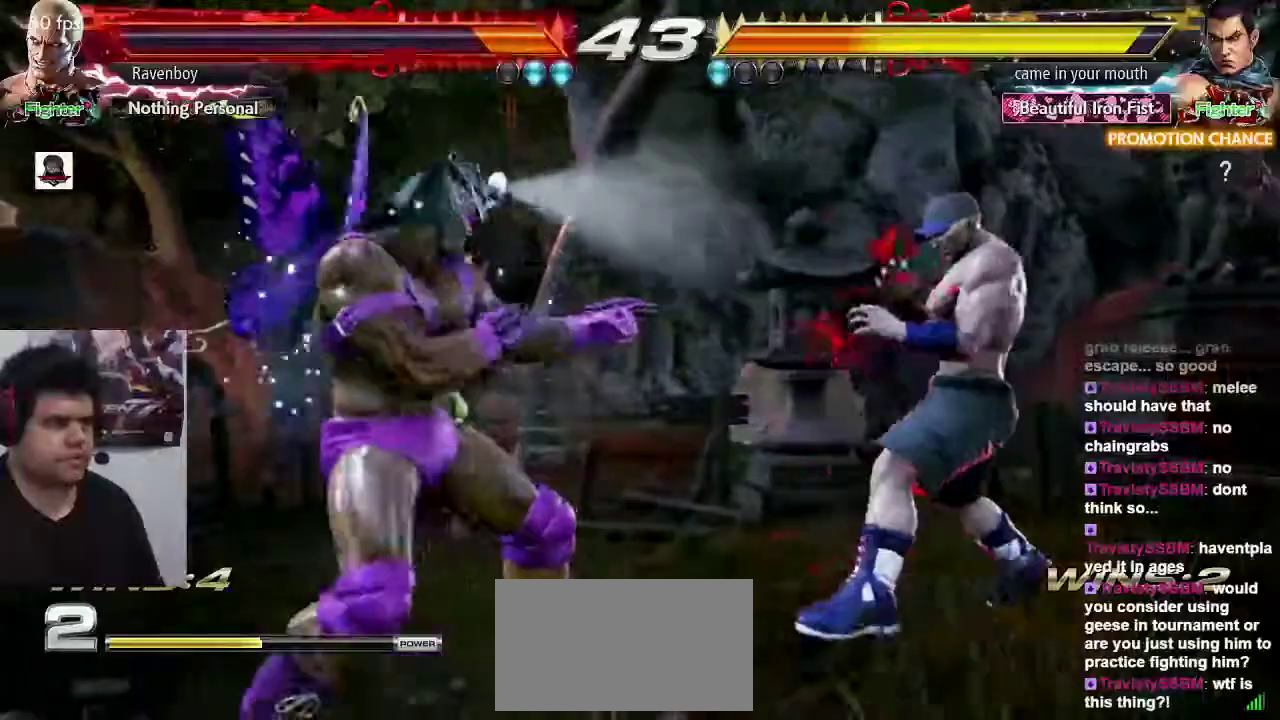
{"dt_ms": 500, "buttons": [], "left_stick": "right", "events": []}
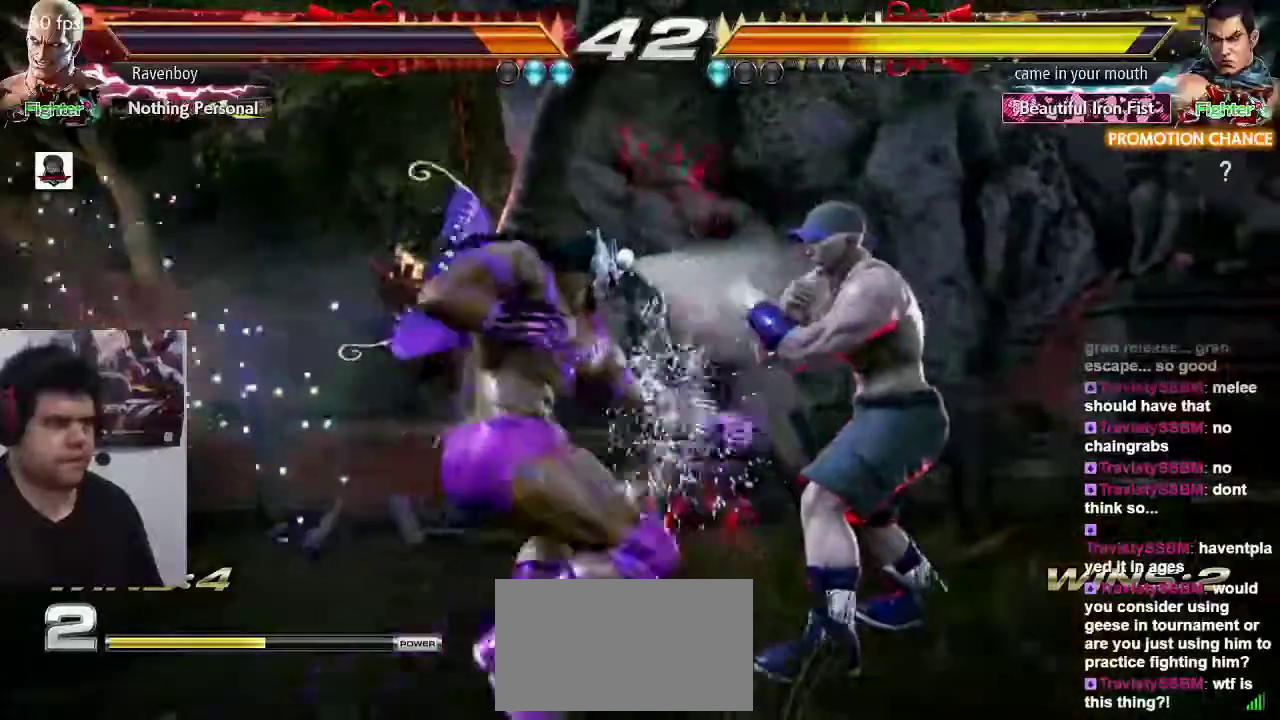
{"dt_ms": 500, "buttons": [], "left_stick": "right", "events": [[267, "SQUARE", "down"], [267, "TRIANGLE", "down"], [333, "SQUARE", "up"], [367, "TRIANGLE", "up"]]}
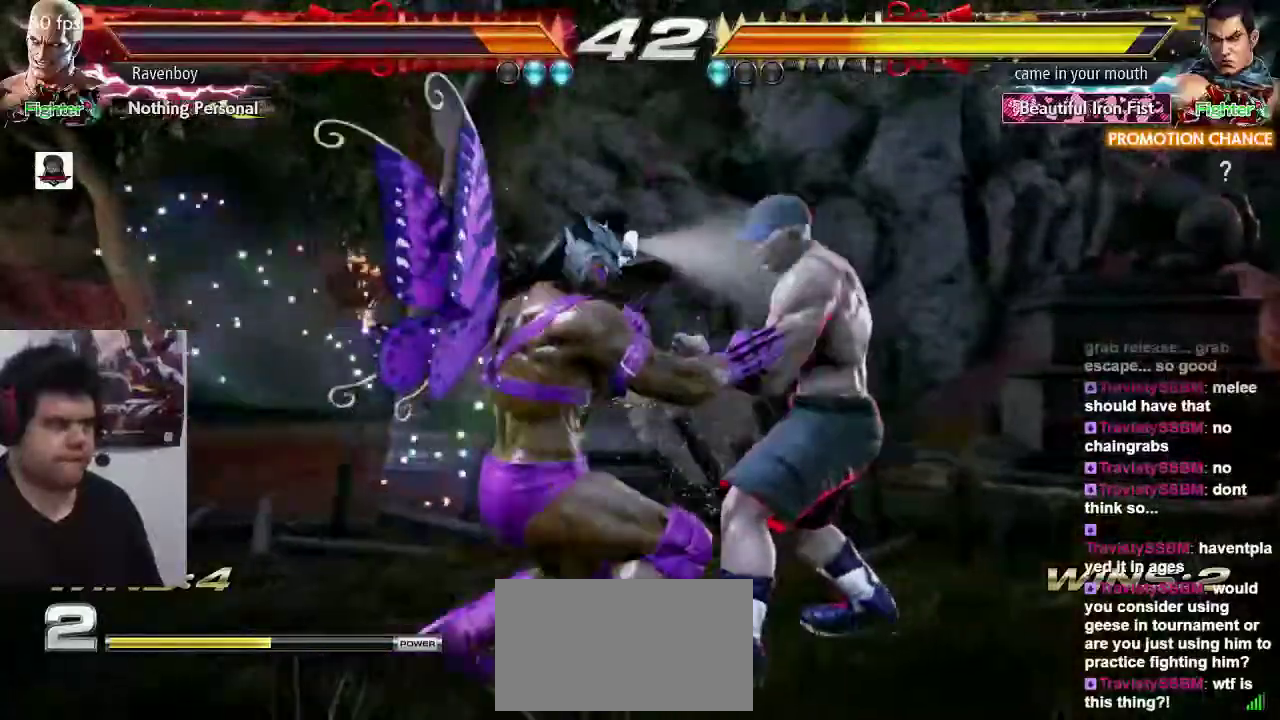
{"dt_ms": 500, "buttons": [], "left_stick": "center", "events": [[67, "left_stick", "center"]]}
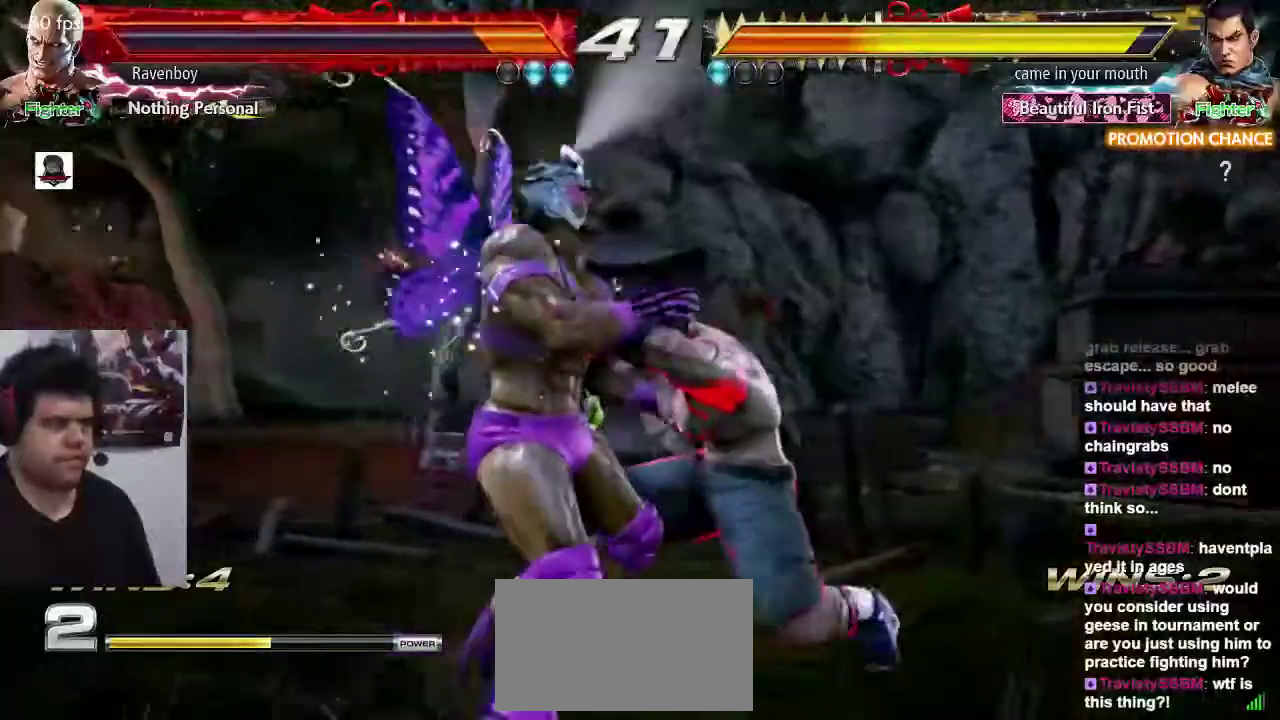
{"dt_ms": 500, "buttons": [], "left_stick": "center", "events": []}
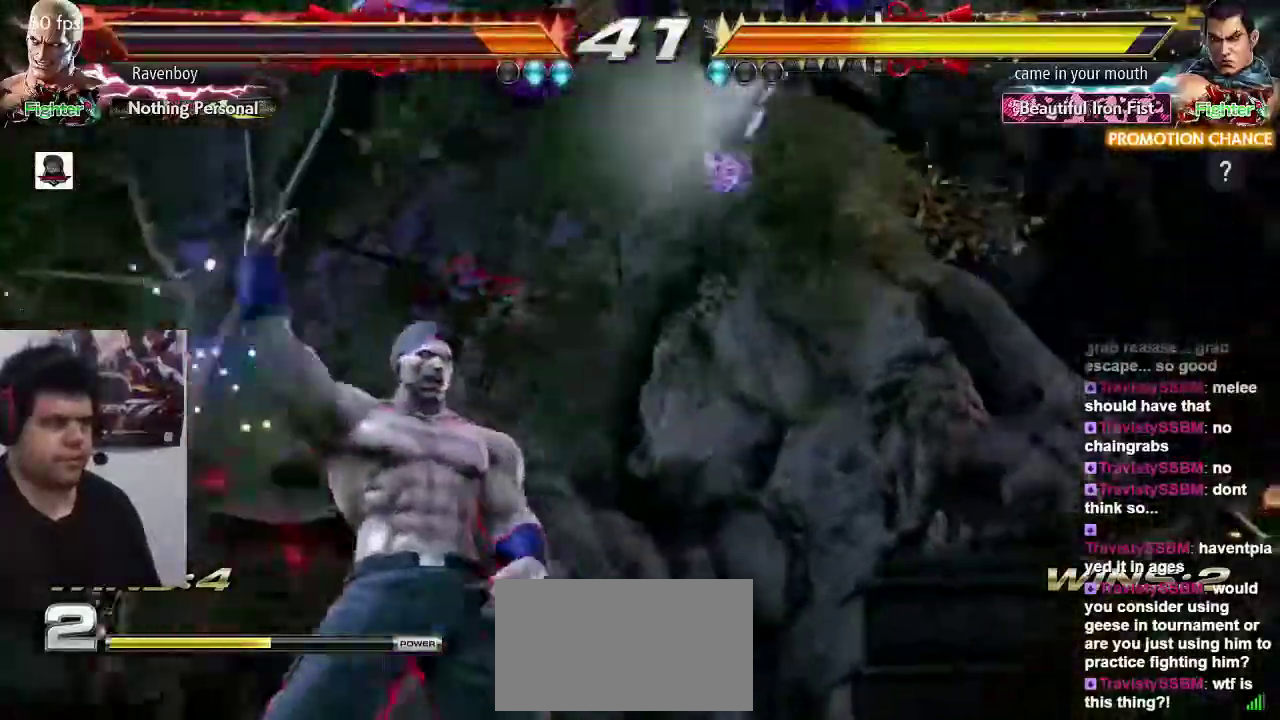
{"dt_ms": 500, "buttons": [], "left_stick": "left", "events": [[17, "left_stick", "left"], [83, "left_stick", "down-left"], [283, "left_stick", "center"], [467, "left_stick", "left"]]}
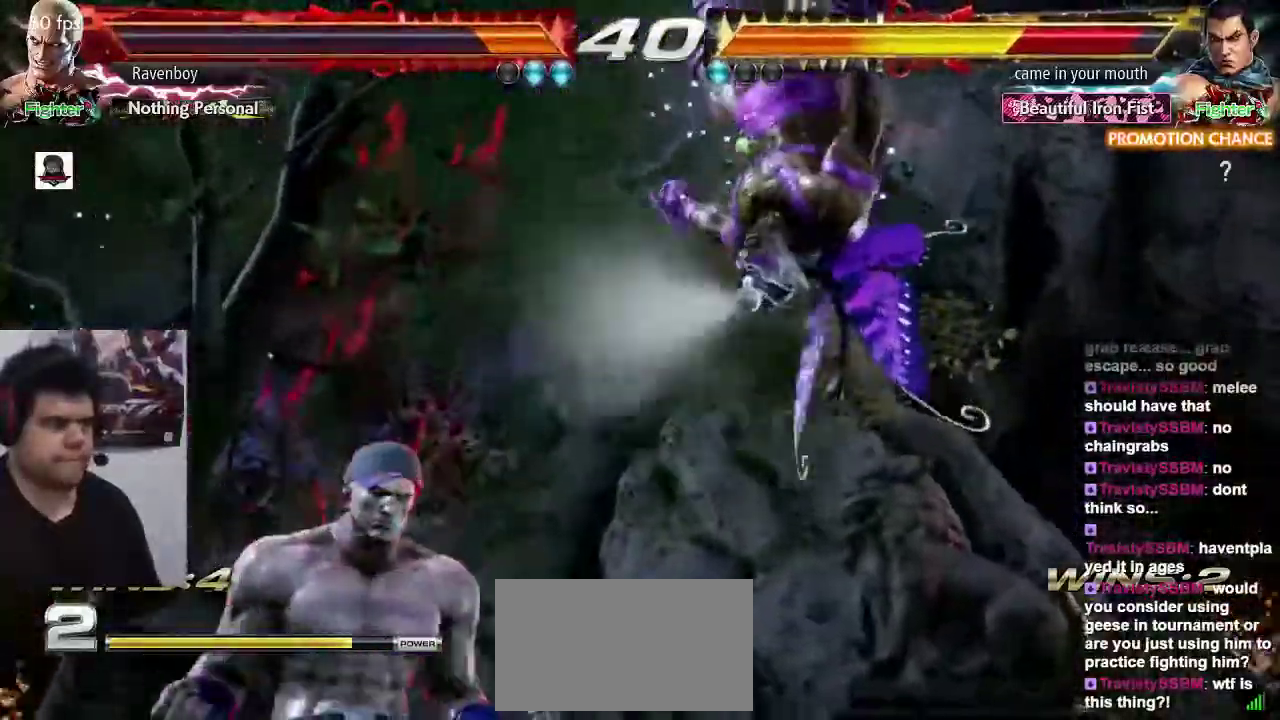
{"dt_ms": 500, "buttons": [], "left_stick": "center", "events": [[67, "left_stick", "down-left"], [167, "left_stick", "center"], [233, "left_stick", "left"], [333, "left_stick", "down"], [433, "left_stick", "right"], [500, "left_stick", "center"]]}
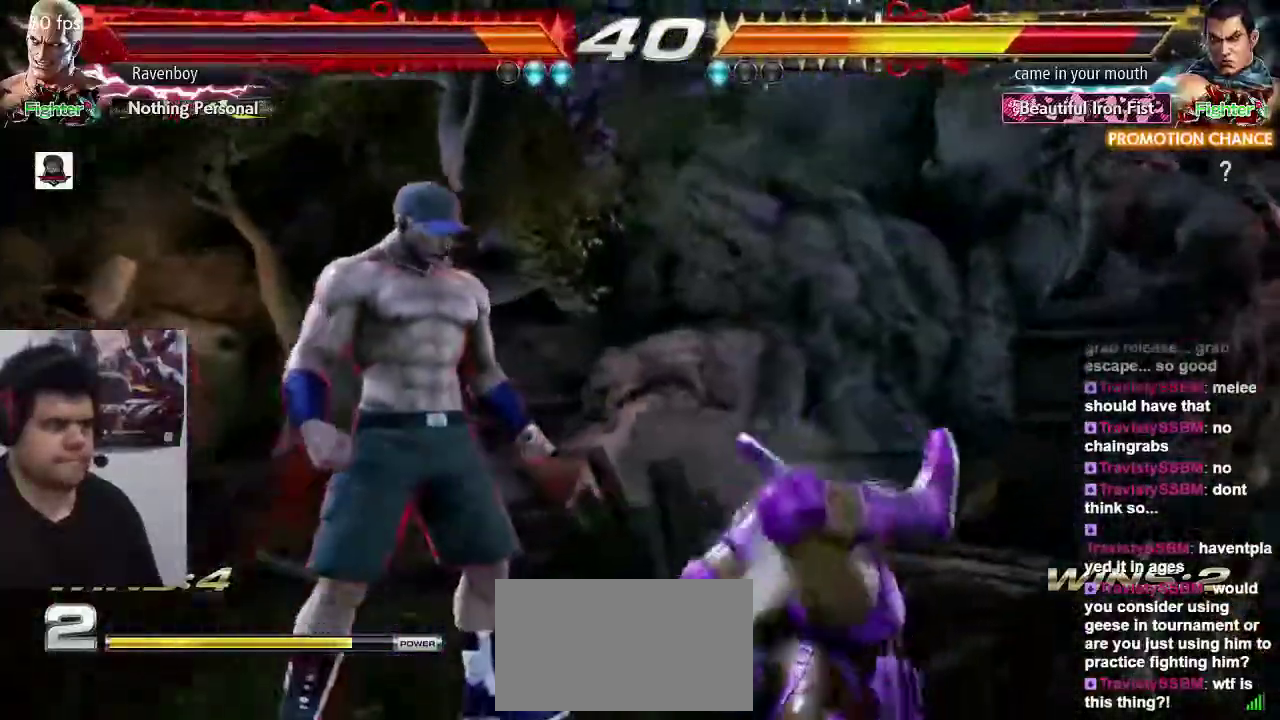
{"dt_ms": 500, "buttons": [], "left_stick": "center"}
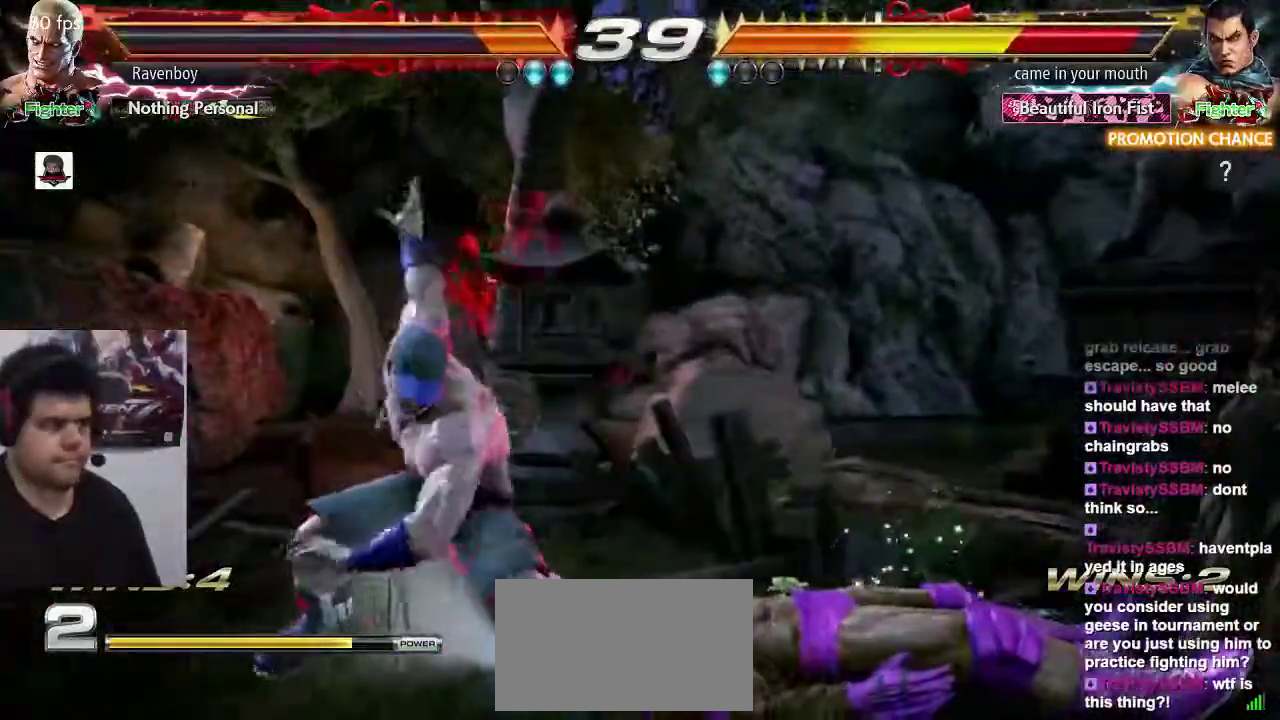
{"dt_ms": 500, "buttons": [], "left_stick": "center"}
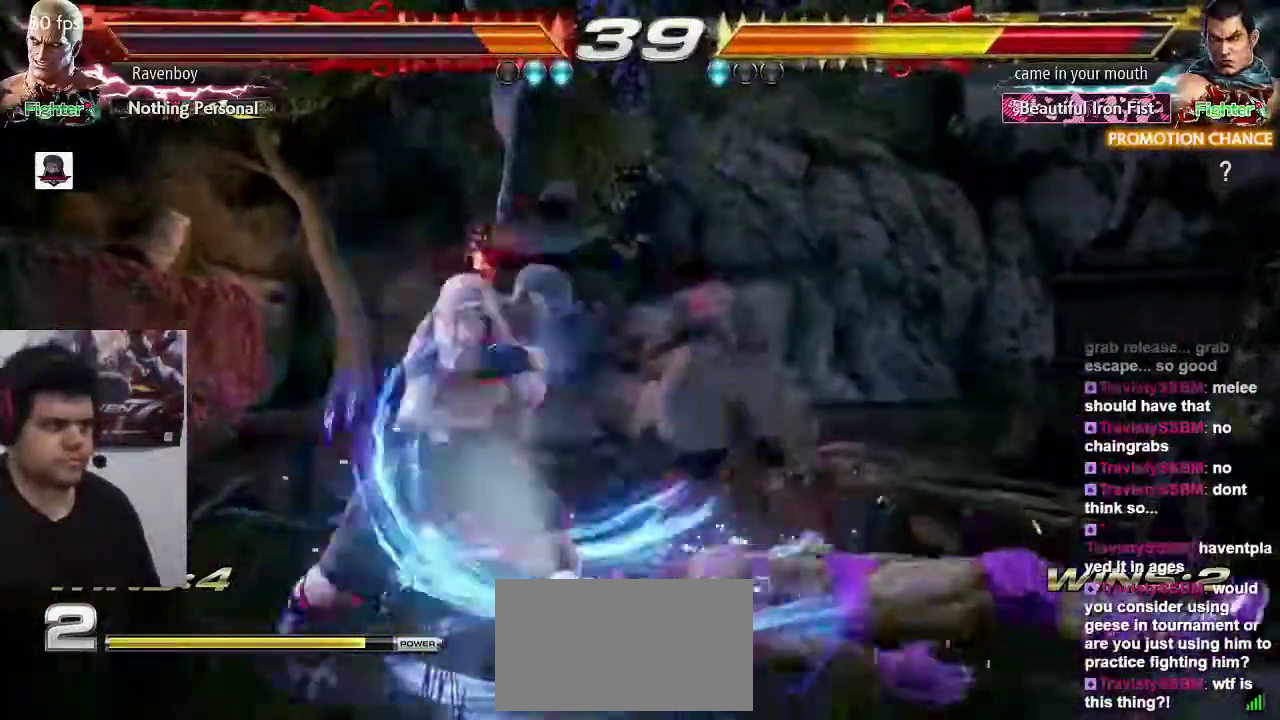
{"dt_ms": 500, "buttons": [], "left_stick": "right", "events": [[317, "left_stick", "left"], [417, "left_stick", "center"], [483, "left_stick", "right"]]}
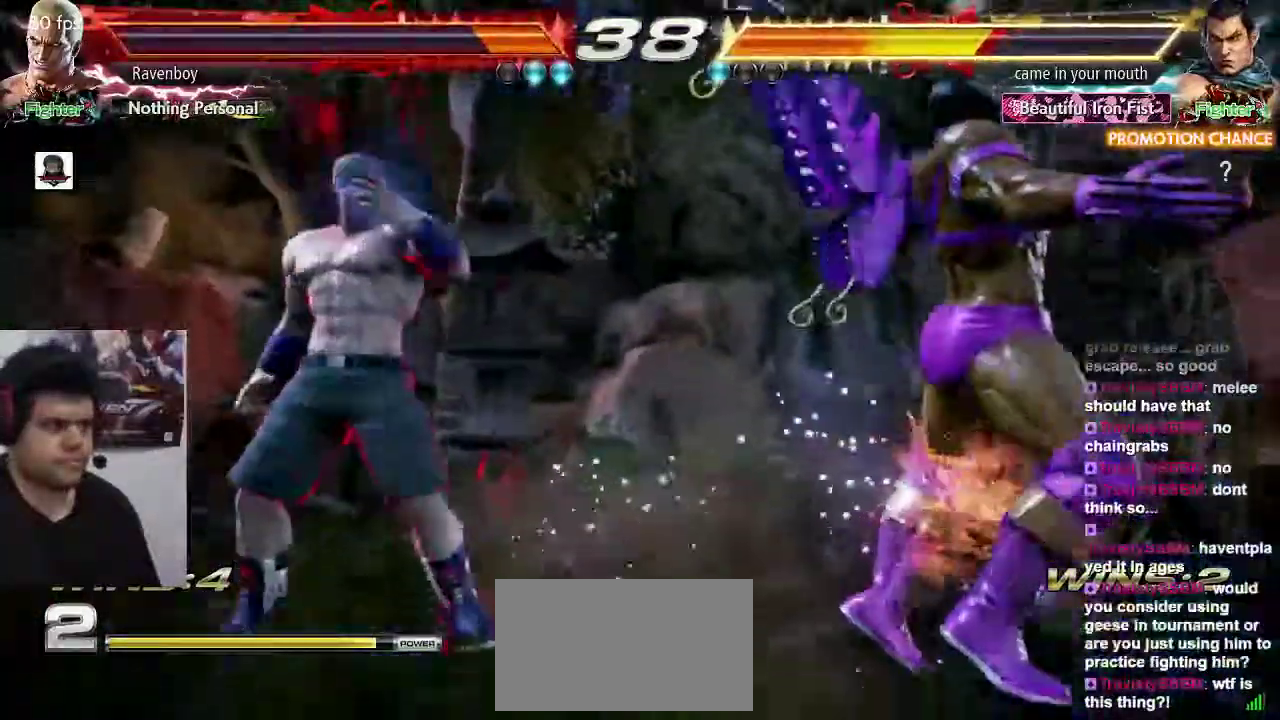
{"dt_ms": 500, "buttons": [], "left_stick": "center", "events": [[83, "left_stick", "center"], [150, "left_stick", "right"], [317, "left_stick", "down"], [383, "left_stick", "center"]]}
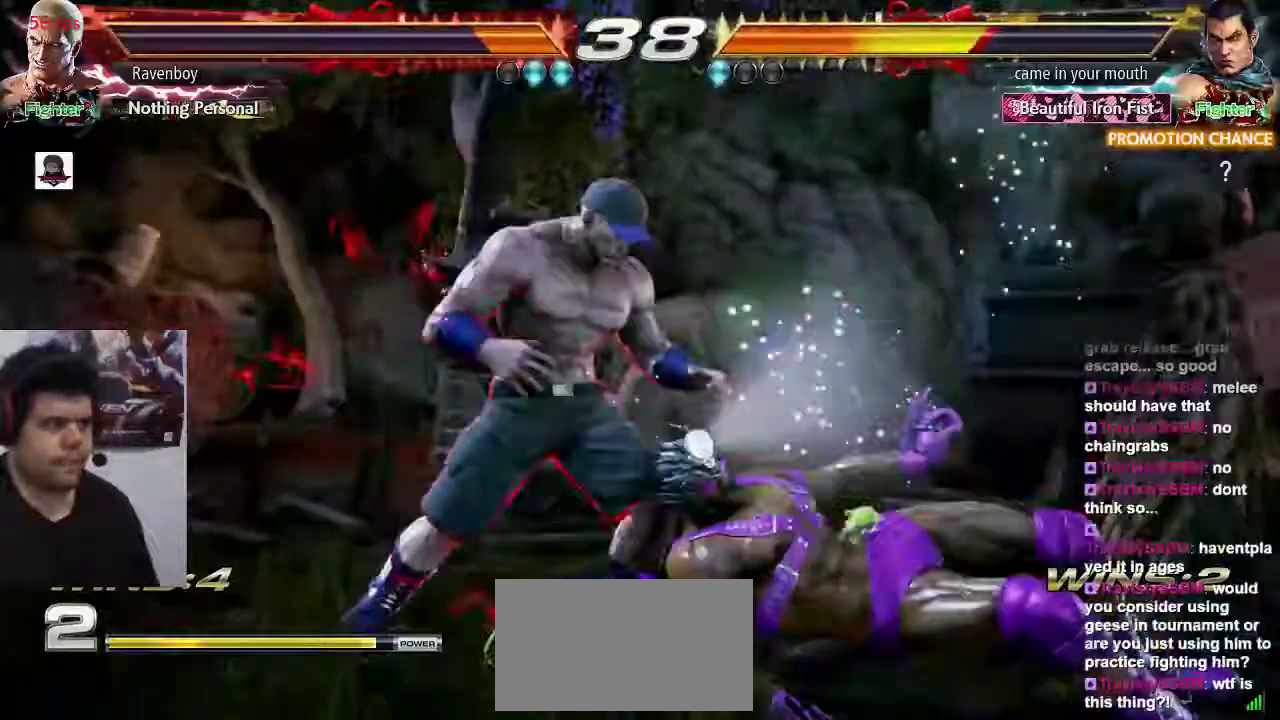
{"dt_ms": 500, "buttons": [], "left_stick": "left"}
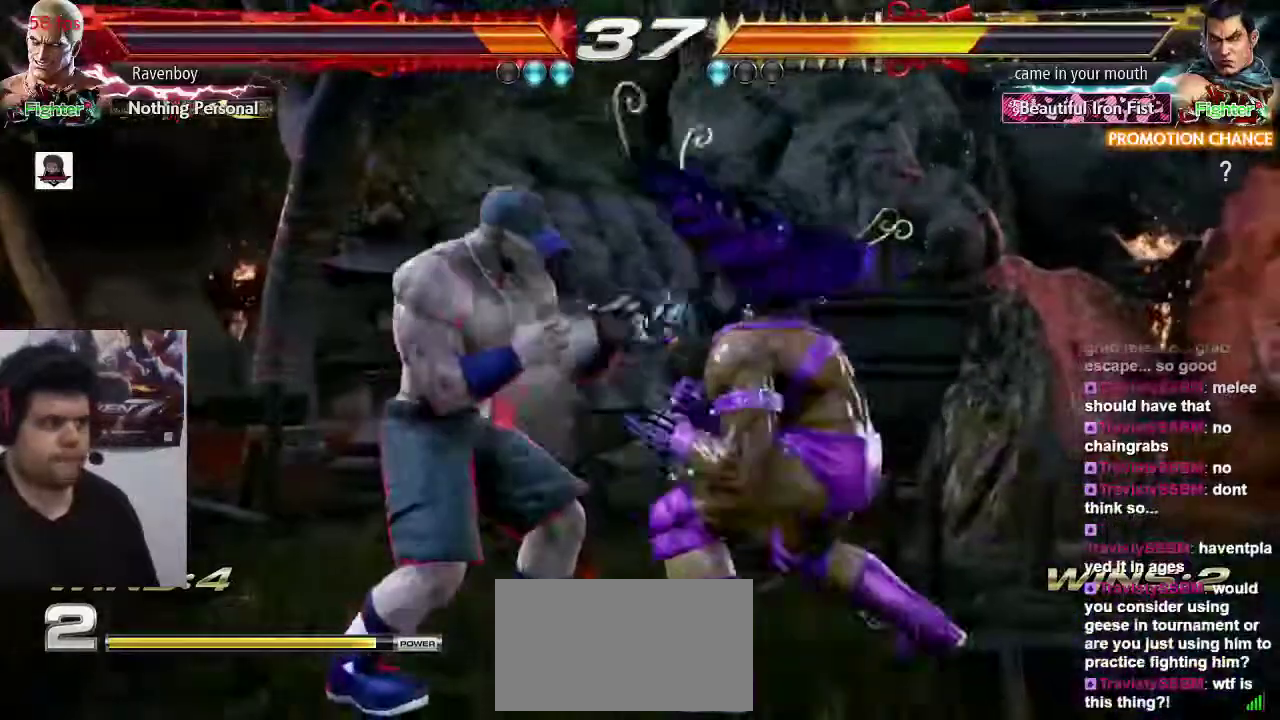
{"dt_ms": 500, "buttons": [], "left_stick": "left", "events": [[17, "left_stick", "center"], [433, "left_stick", "left"]]}
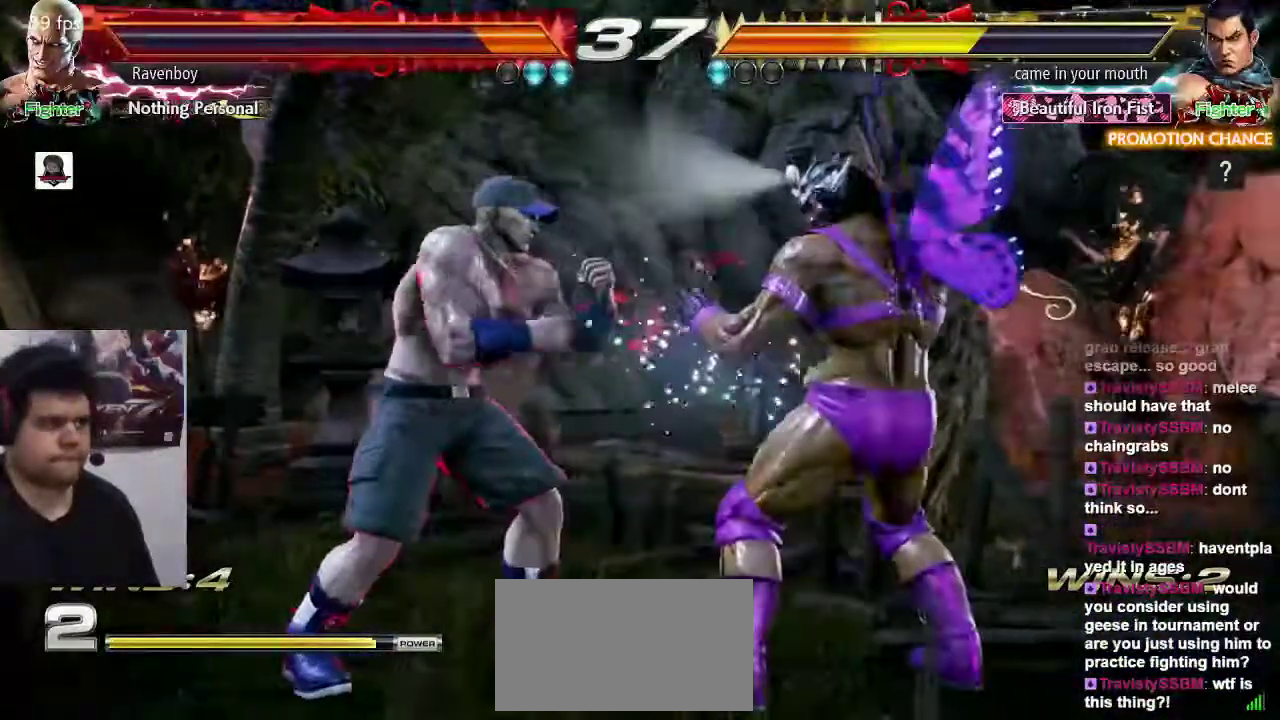
{"dt_ms": 500, "buttons": ["SQUARE"], "left_stick": "center", "events": [[433, "left_stick", "center"], [467, "SQUARE", "down"]]}
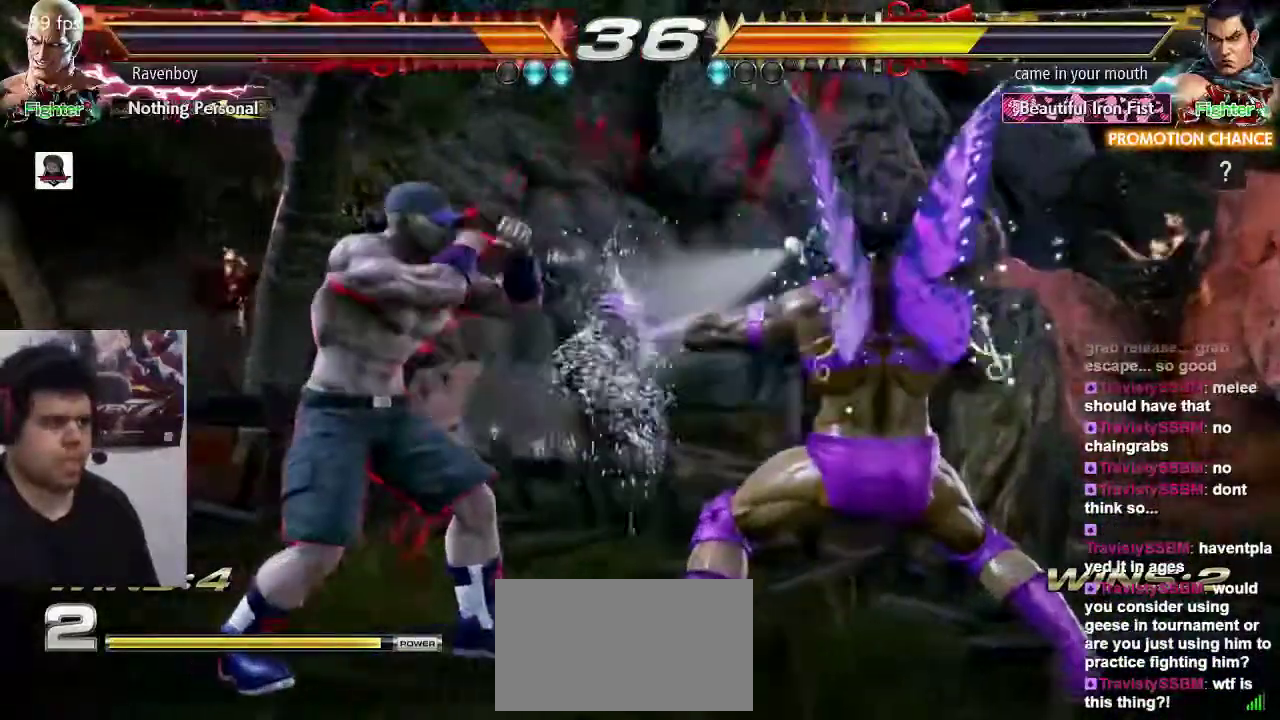
{"dt_ms": 500, "buttons": [], "left_stick": "center", "events": [[67, "TRIANGLE", "down"], [100, "SQUARE", "up"], [167, "TRIANGLE", "up"]]}
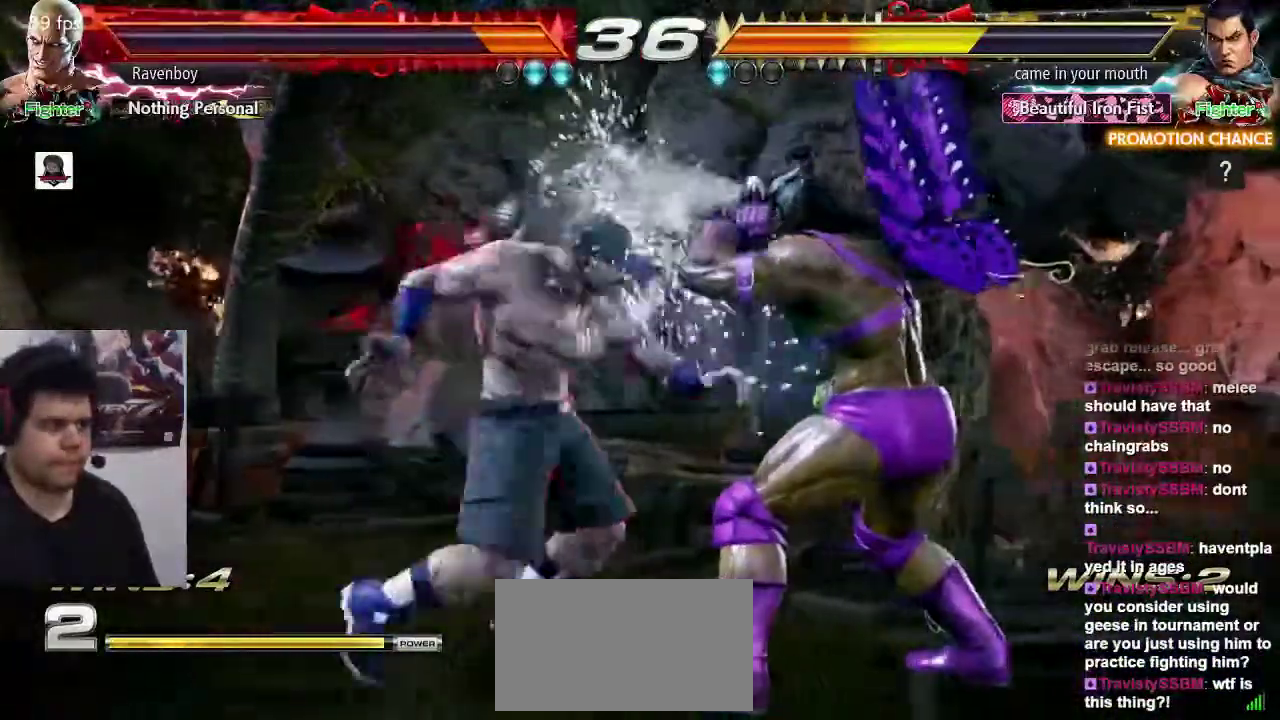
{"dt_ms": 500, "buttons": [], "left_stick": "left", "events": [[233, "left_stick", "left"]]}
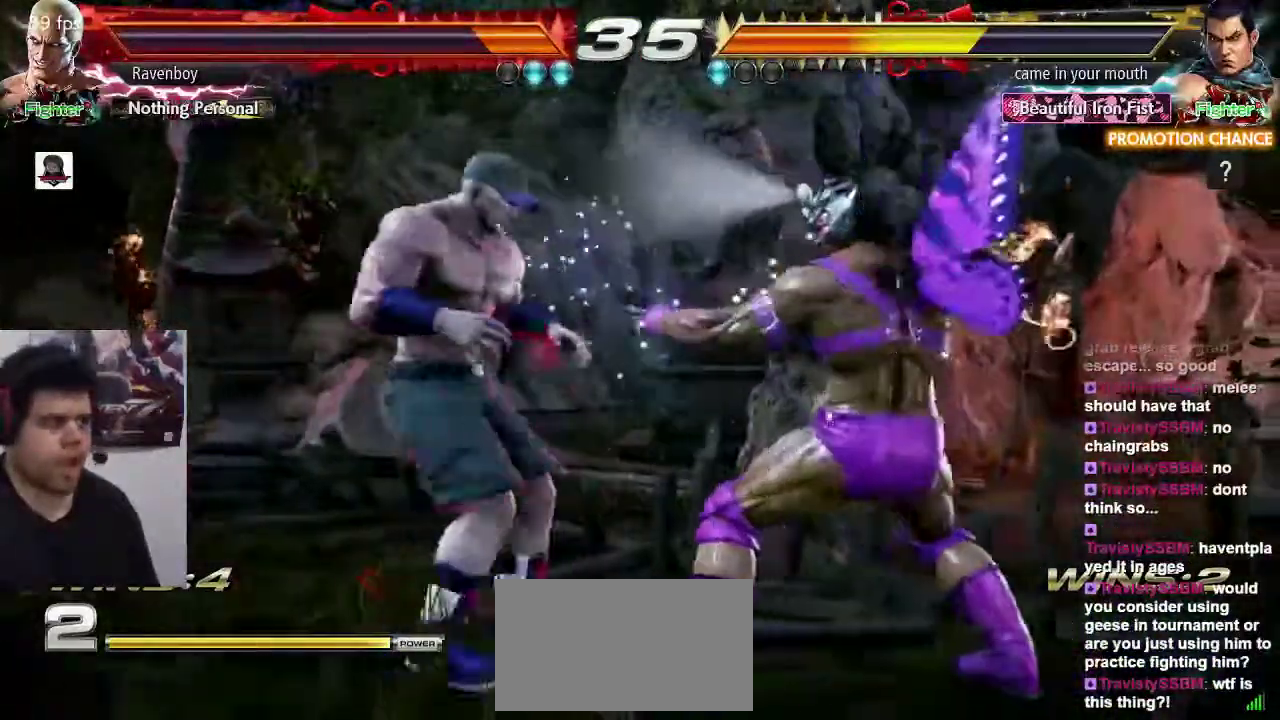
{"dt_ms": 500, "buttons": [], "left_stick": "center", "events": [[317, "left_stick", "down-left"], [483, "left_stick", "center"]]}
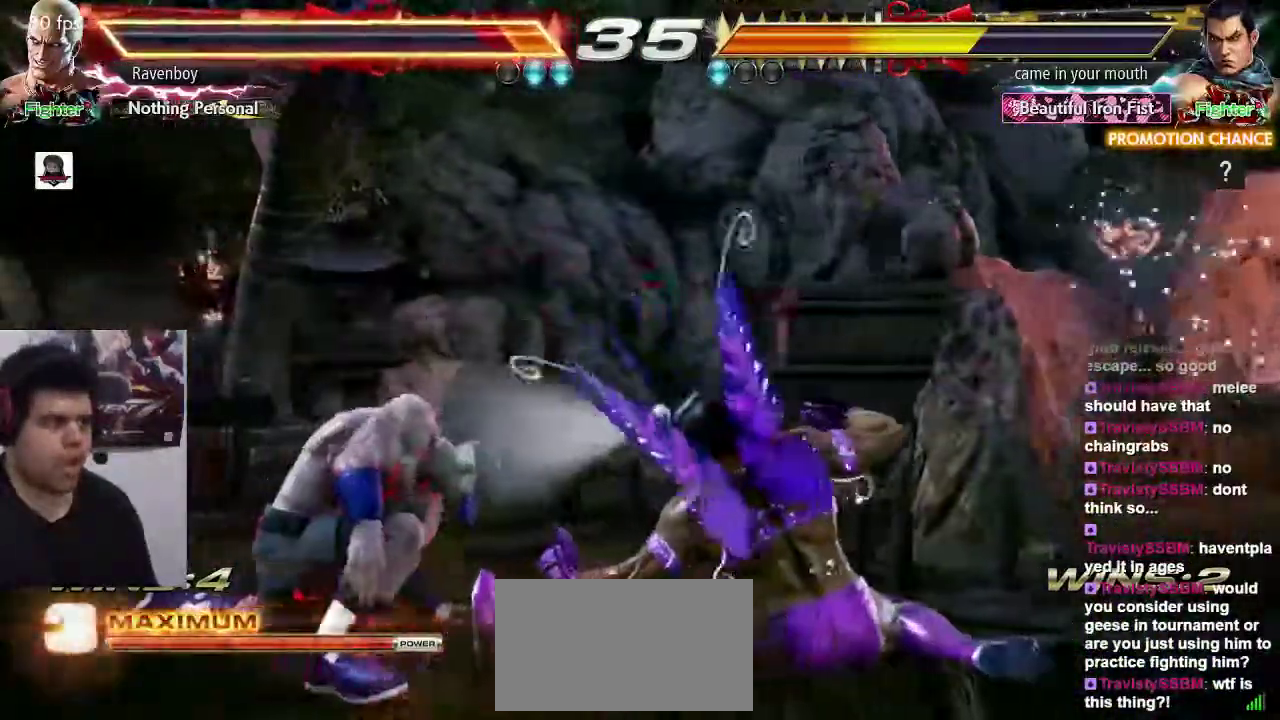
{"dt_ms": 500, "buttons": [], "left_stick": "down-left", "events": [[150, "left_stick", "left"], [450, "left_stick", "down-left"]]}
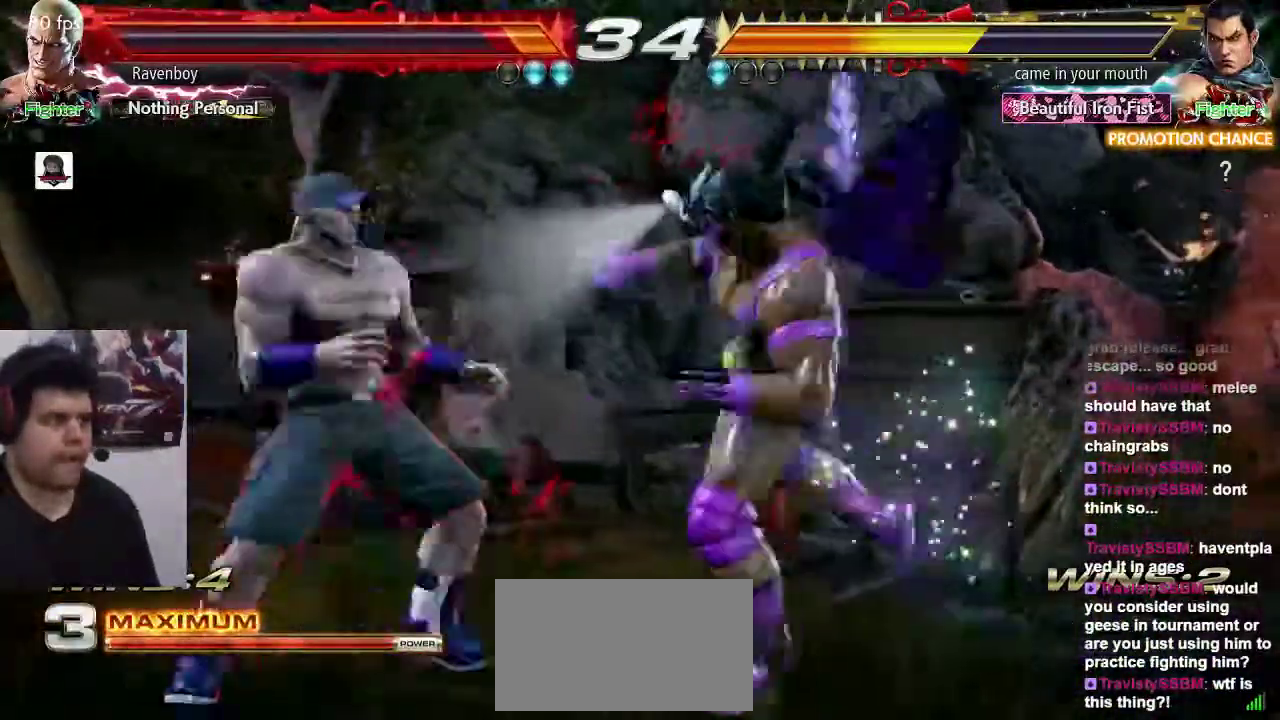
{"dt_ms": 500, "buttons": [], "left_stick": "left", "events": [[50, "left_stick", "down"], [183, "left_stick", "center"], [317, "left_stick", "left"], [383, "left_stick", "center"], [450, "left_stick", "left"]]}
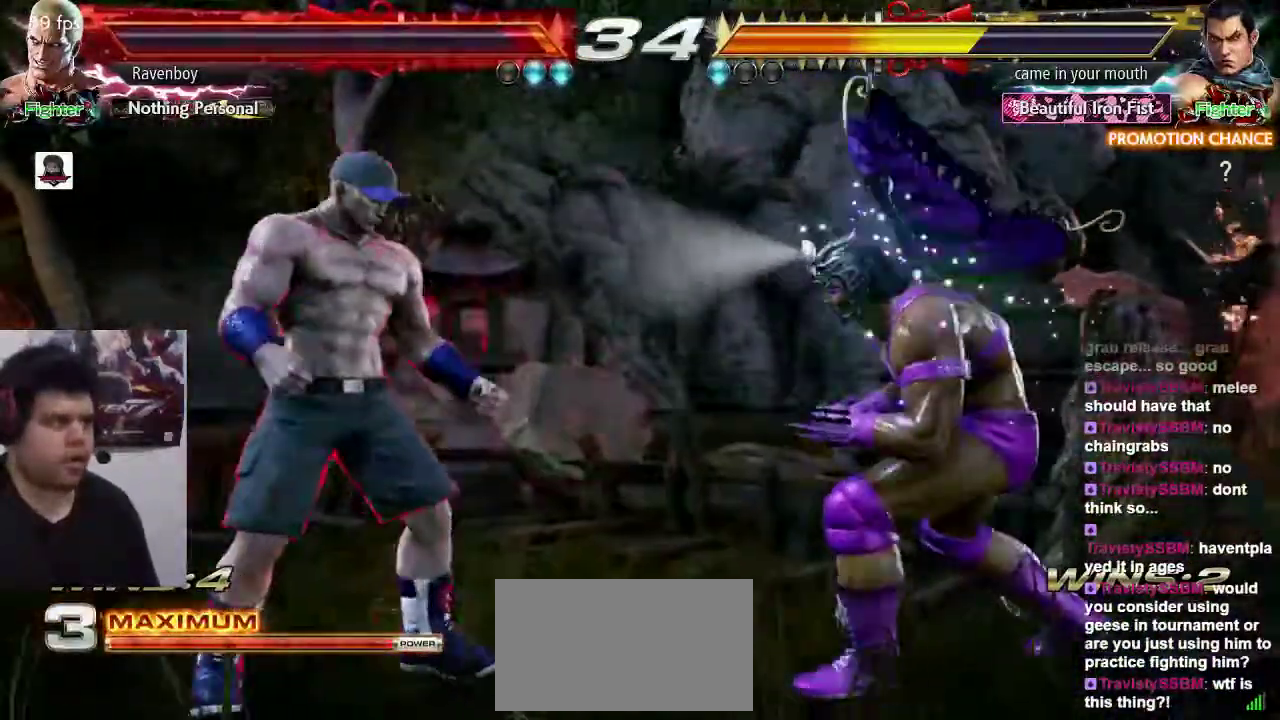
{"dt_ms": 500, "buttons": [], "left_stick": "left", "events": [[133, "left_stick", "center"], [200, "left_stick", "left"]]}
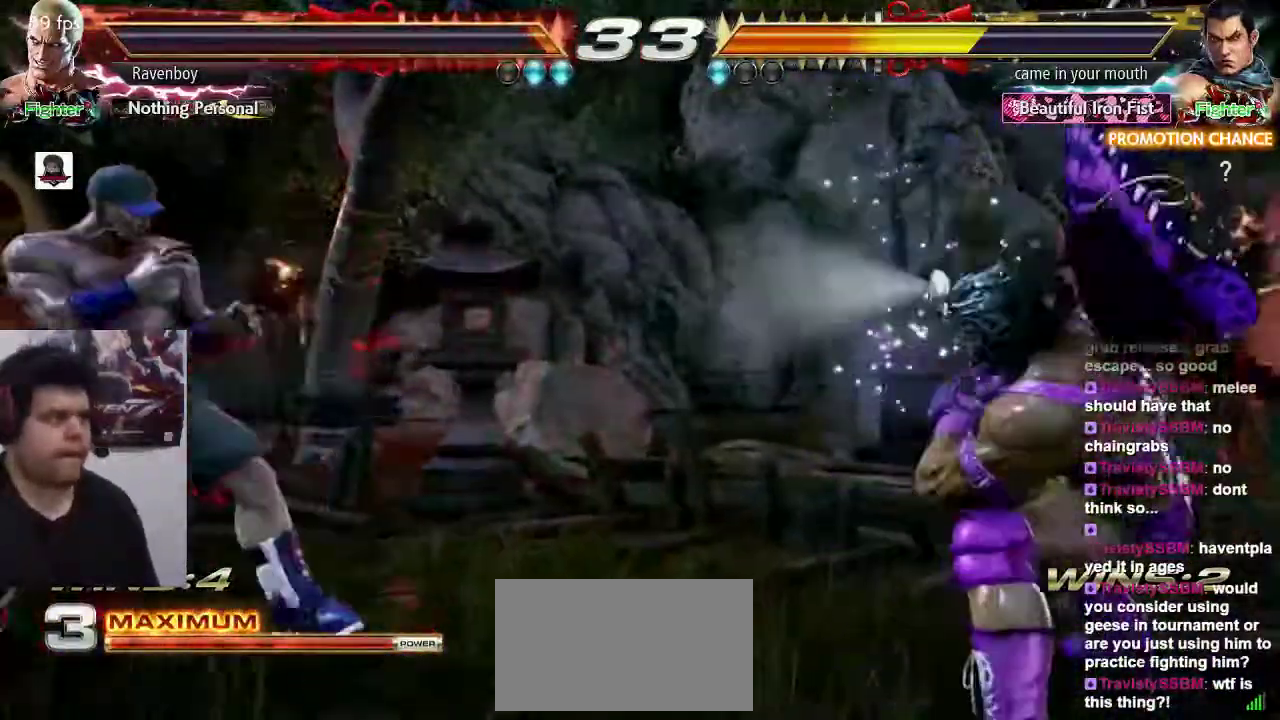
{"dt_ms": 500, "buttons": [], "left_stick": "left", "events": [[200, "left_stick", "center"], [333, "left_stick", "left"]]}
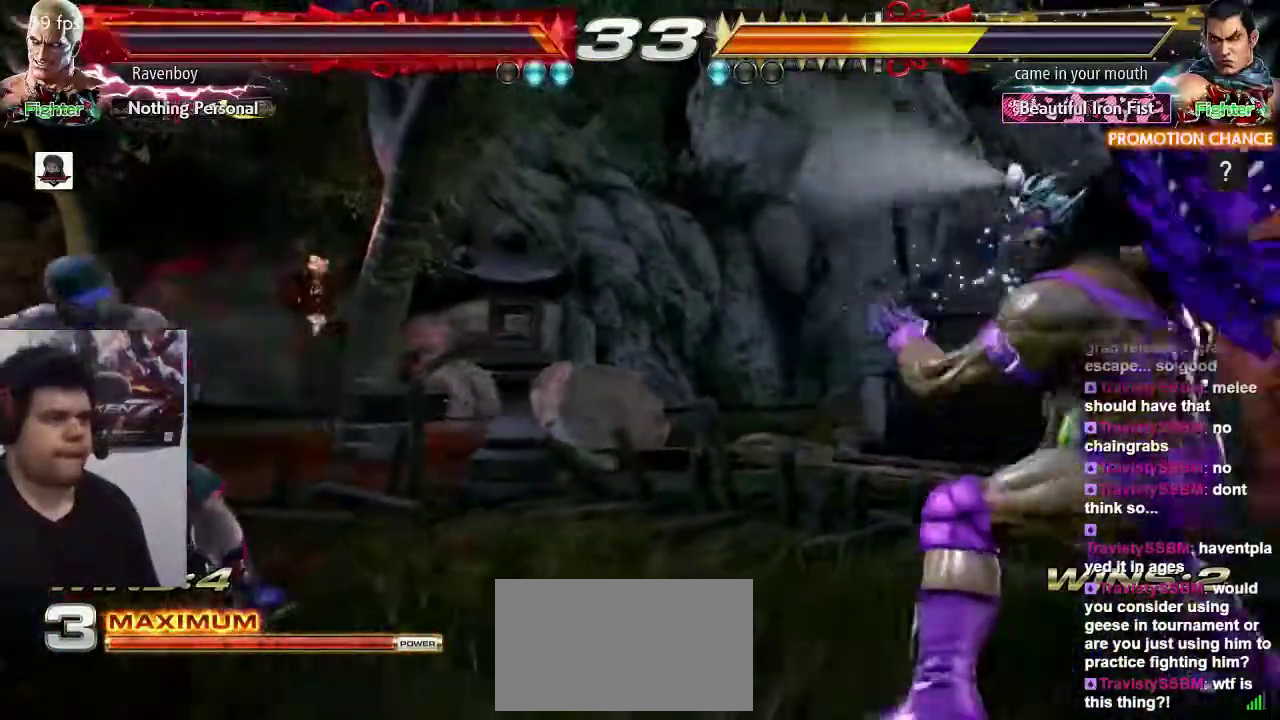
{"dt_ms": 500, "buttons": [], "left_stick": "center", "events": [[133, "left_stick", "right"], [200, "SQUARE", "down"], [200, "TRIANGLE", "down"], [300, "SQUARE", "up"], [300, "TRIANGLE", "up"], [300, "left_stick", "center"]]}
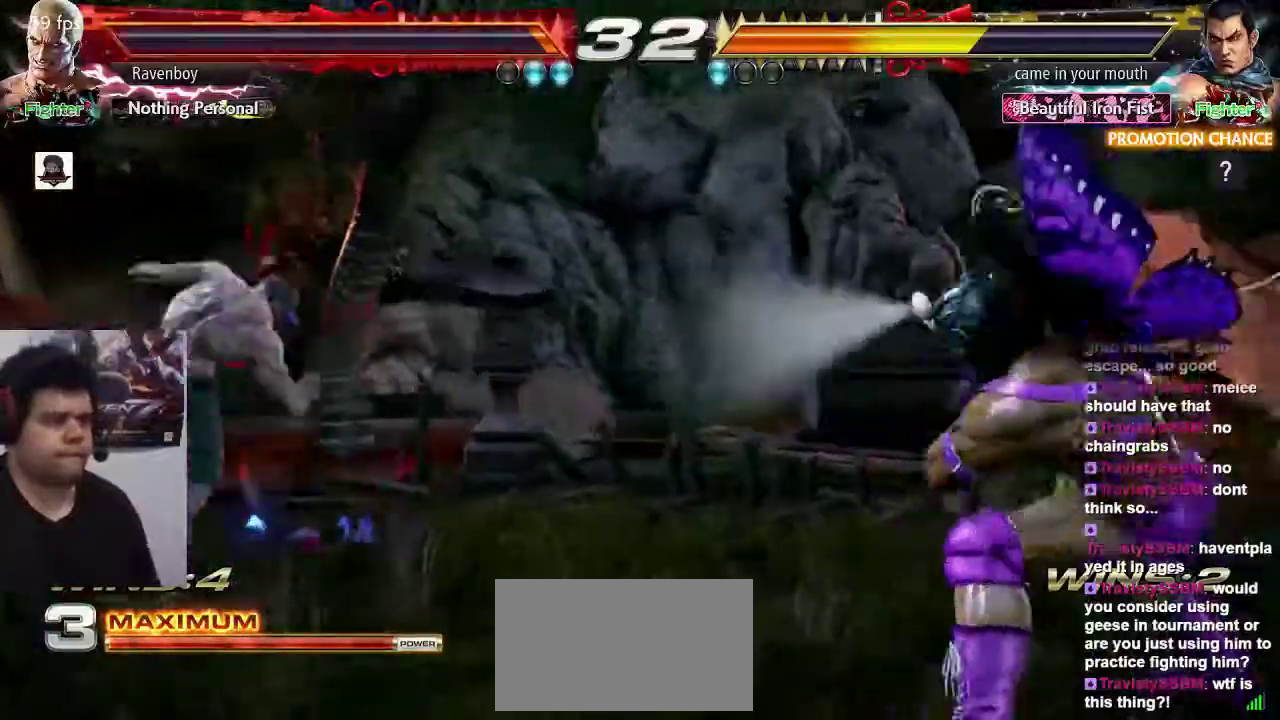
{"dt_ms": 500, "buttons": [], "left_stick": "left", "events": [[417, "left_stick", "left"]]}
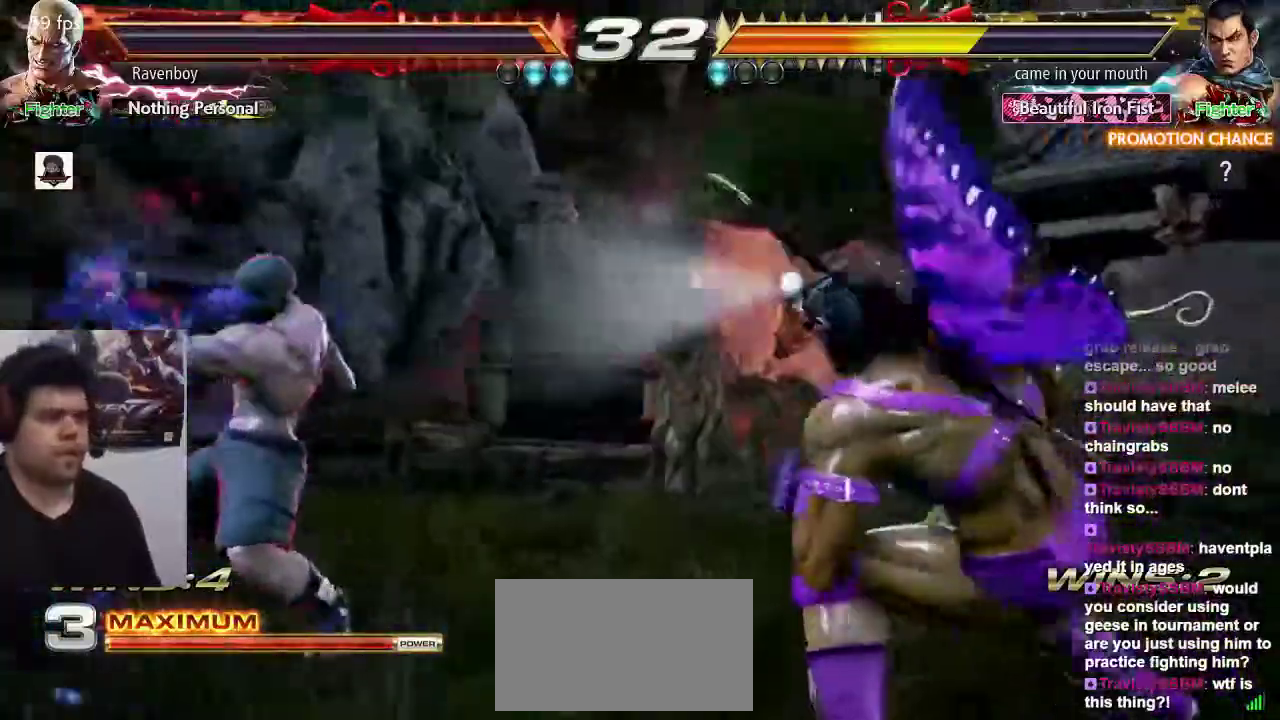
{"dt_ms": 500, "buttons": [], "left_stick": "left", "events": [[17, "left_stick", "center"], [83, "left_stick", "left"]]}
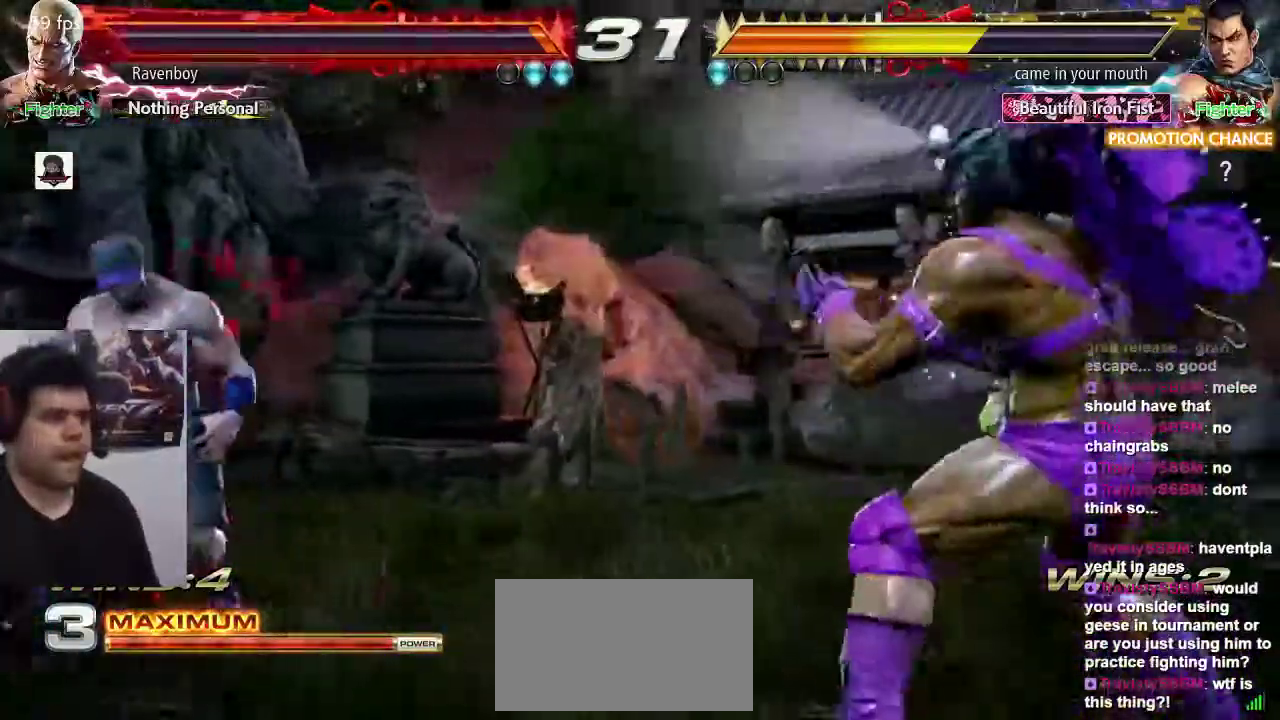
{"dt_ms": 500, "buttons": [], "left_stick": "right", "events": [[50, "left_stick", "right"], [150, "left_stick", "center"], [217, "left_stick", "right"]]}
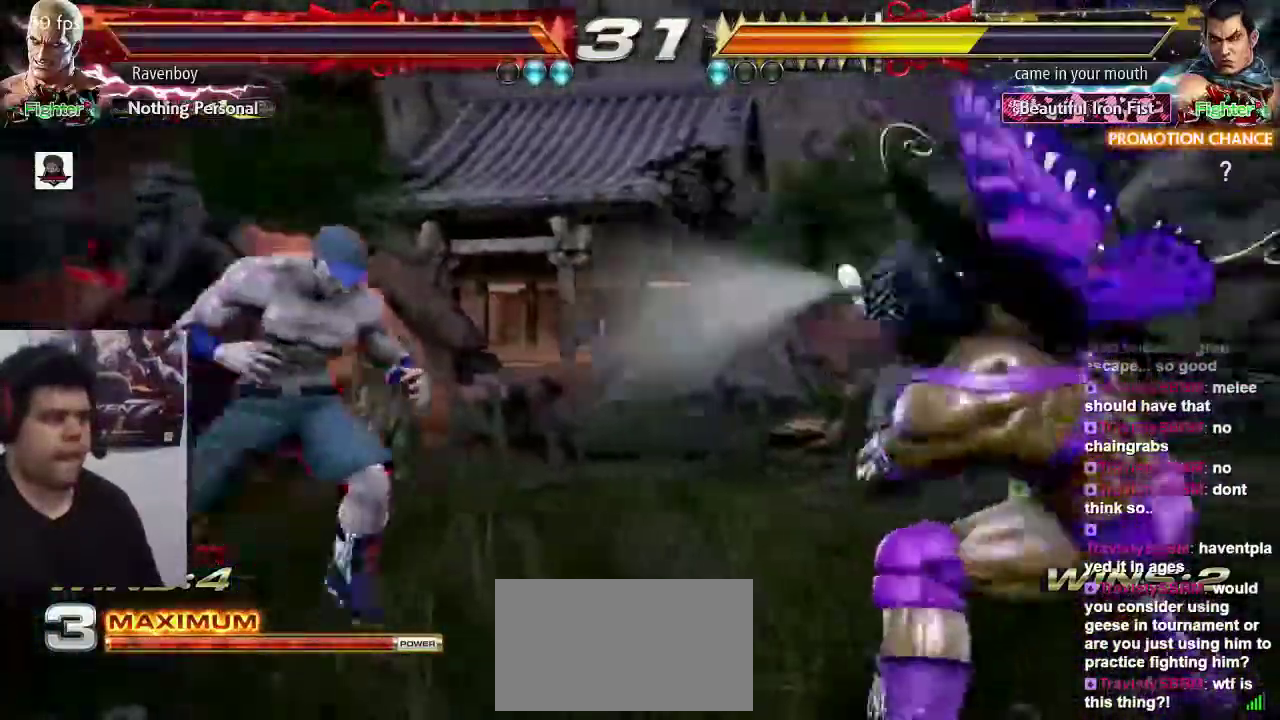
{"dt_ms": 500, "buttons": [], "left_stick": "center", "events": [[50, "SQUARE", "down"], [50, "TRIANGLE", "down"], [100, "SQUARE", "up"], [100, "TRIANGLE", "up"], [167, "left_stick", "center"]]}
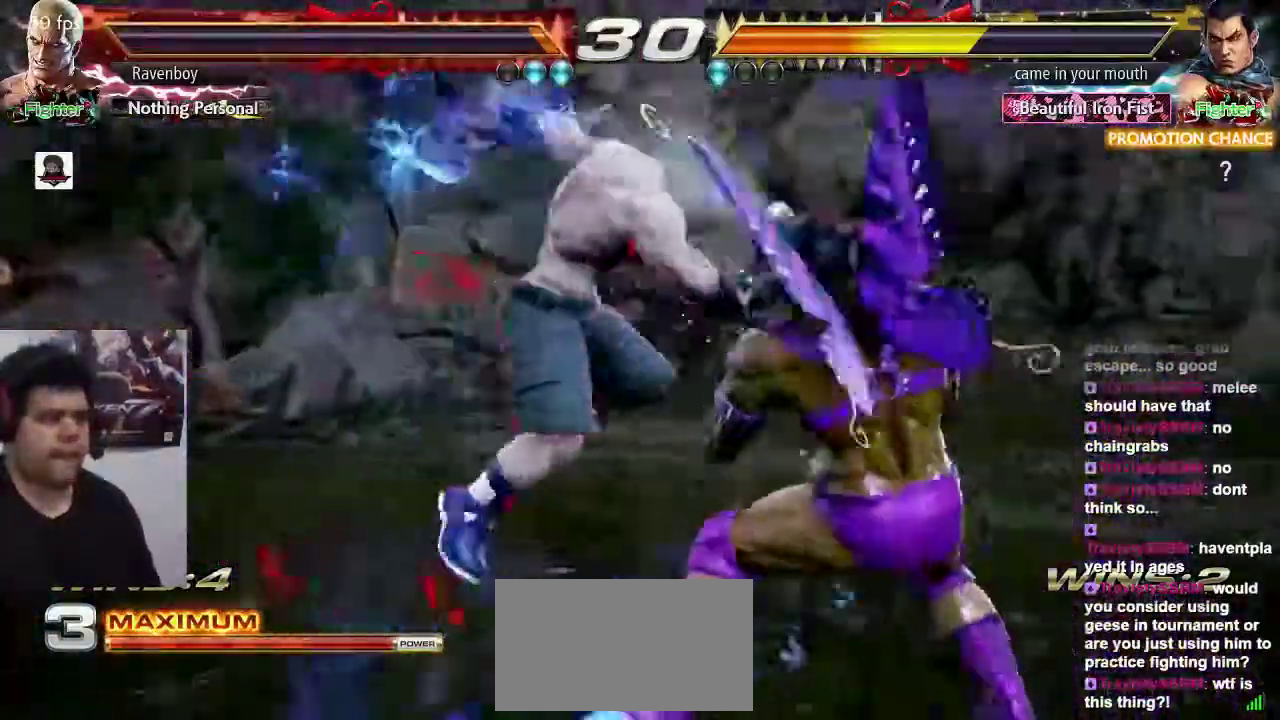
{"dt_ms": 500, "buttons": [], "left_stick": "left", "events": [[400, "left_stick", "left"]]}
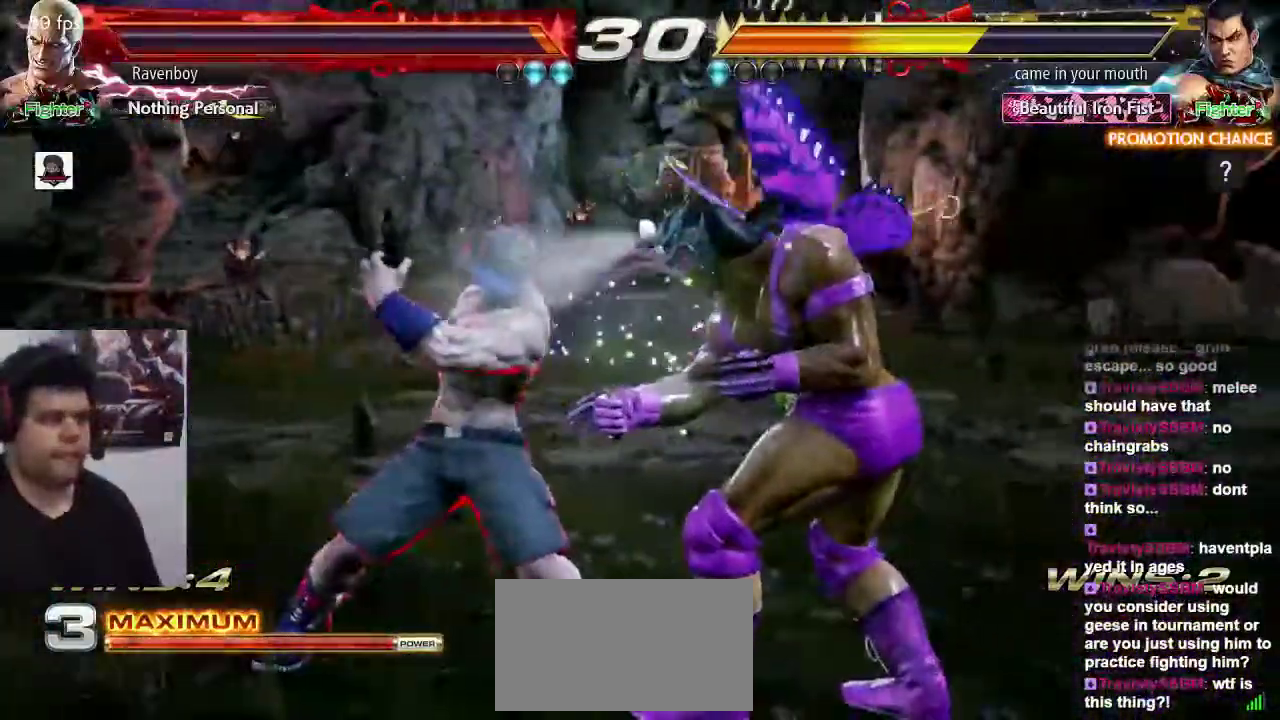
{"dt_ms": 500, "buttons": [], "left_stick": "center", "events": [[333, "left_stick", "center"], [367, "SQUARE", "down"], [500, "SQUARE", "up"]]}
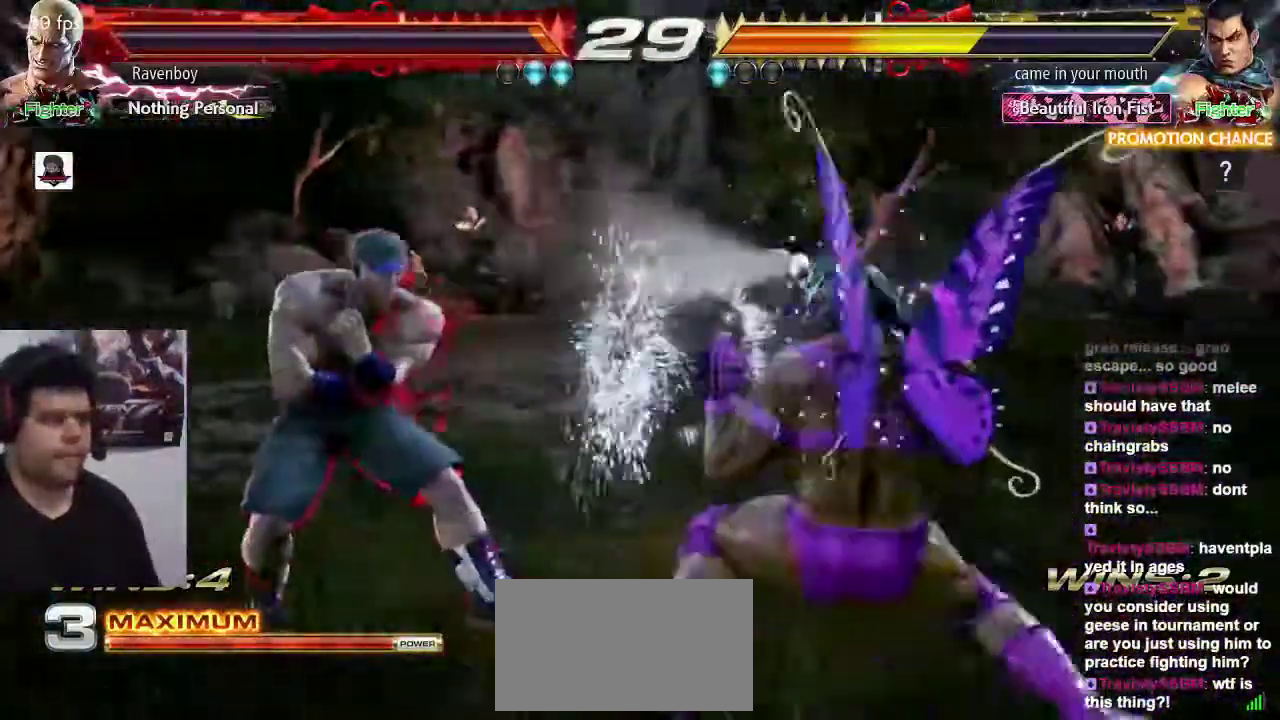
{"dt_ms": 500, "buttons": ["SQUARE", "TRIANGLE"], "left_stick": "right", "events": [[433, "left_stick", "right"], [467, "SQUARE", "down"], [467, "TRIANGLE", "down"]]}
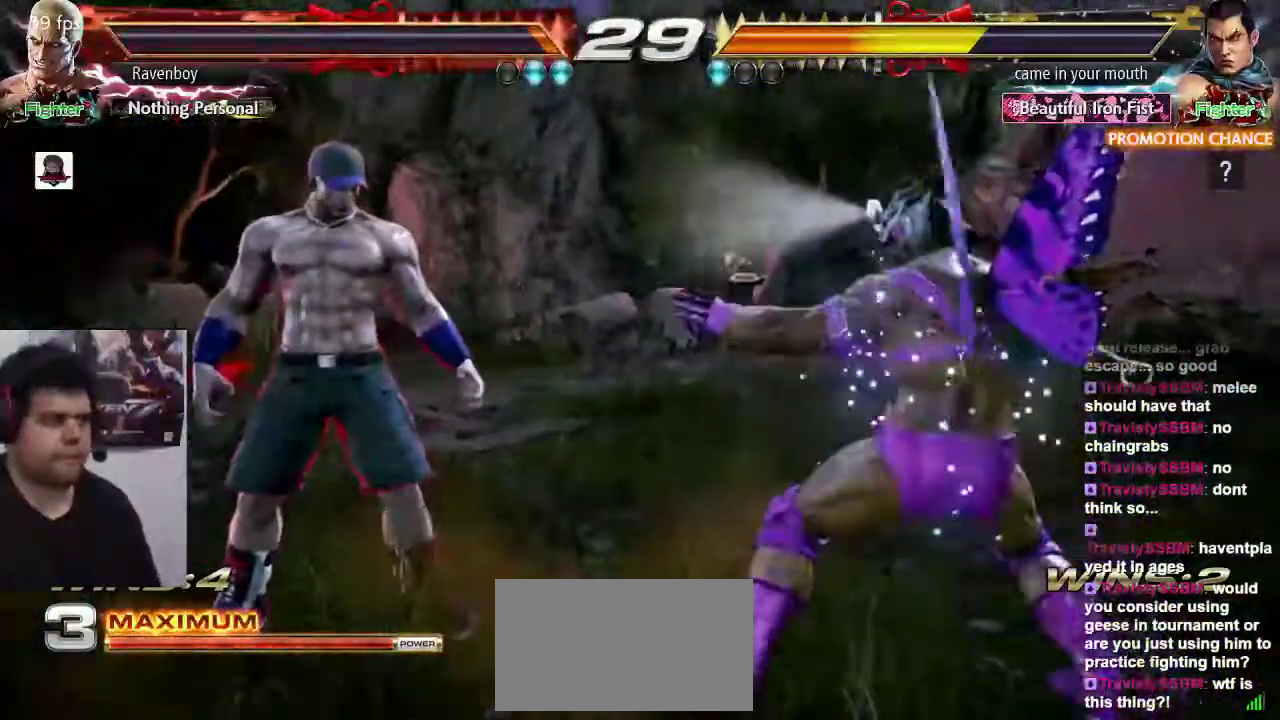
{"dt_ms": 500, "buttons": [], "left_stick": "center", "events": [[33, "SQUARE", "up"], [33, "TRIANGLE", "up"], [67, "left_stick", "center"]]}
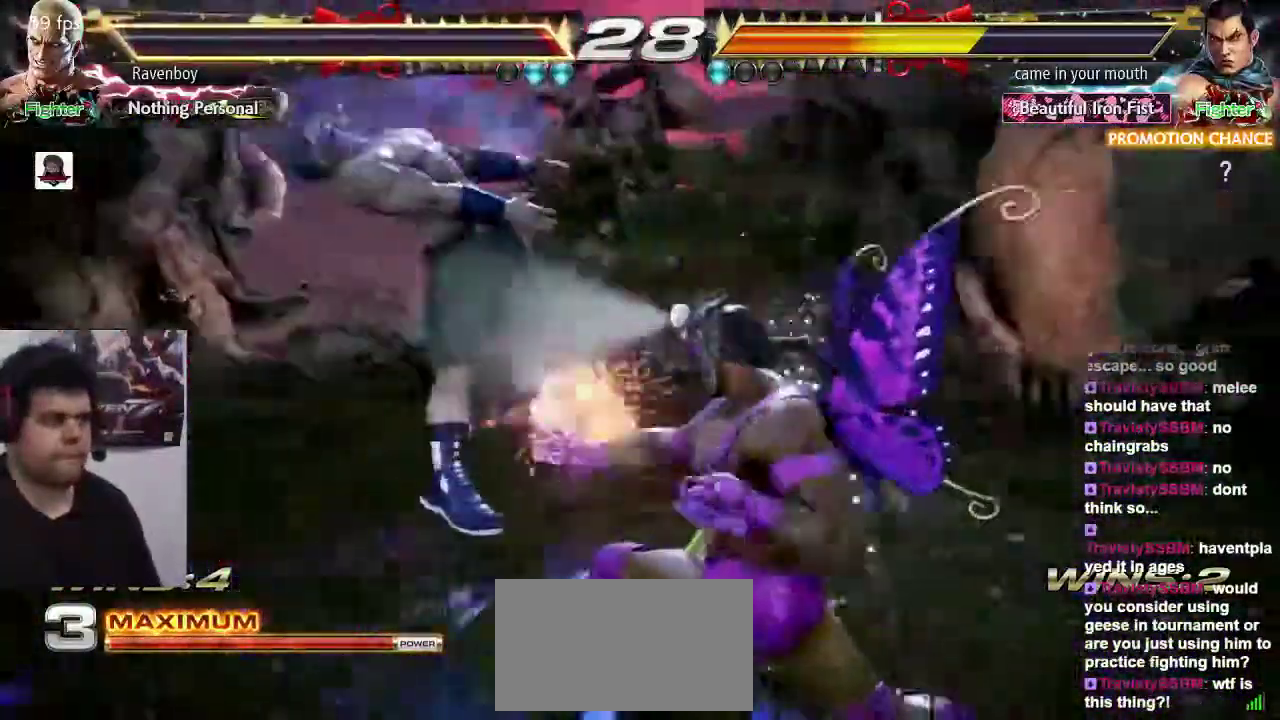
{"dt_ms": 1000, "buttons": ["SQUARE", "TRIANGLE"], "left_stick": "center"}